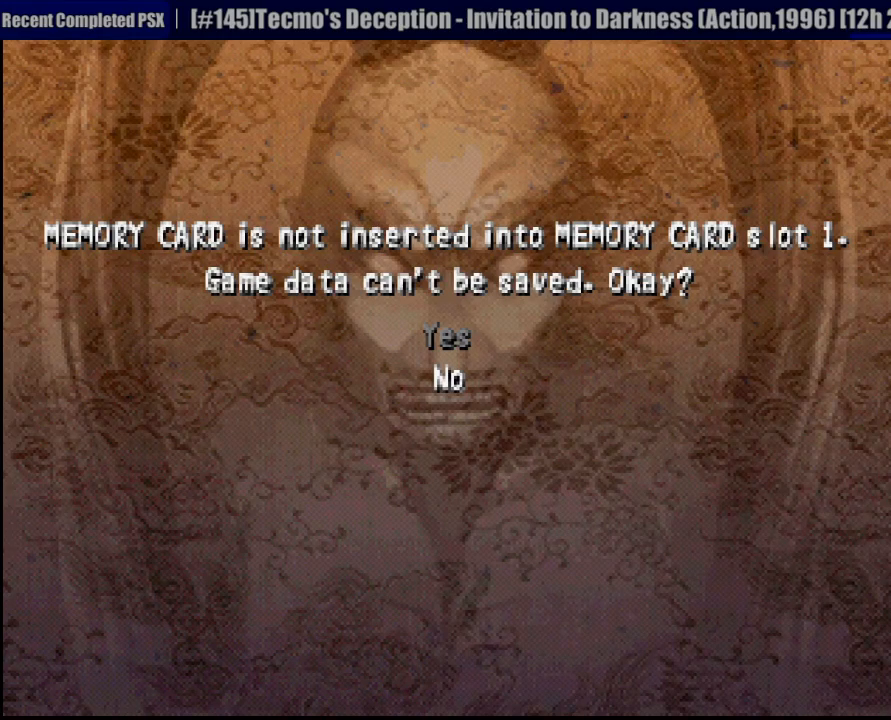
Gameplay with a controller (PlayStation layout); each line is a JSON object with the inputs held at the frame after it. "events" lists button and stick changes between this image and that frame as [ms after this image, input, new state], when the widget could be followed in between. Not read: L3 R3 SELECT.
{"buttons": ["DPAD_DOWN"], "left_stick": "center", "right_stick": "center", "events": [[483, "DPAD_DOWN", "down"]]}
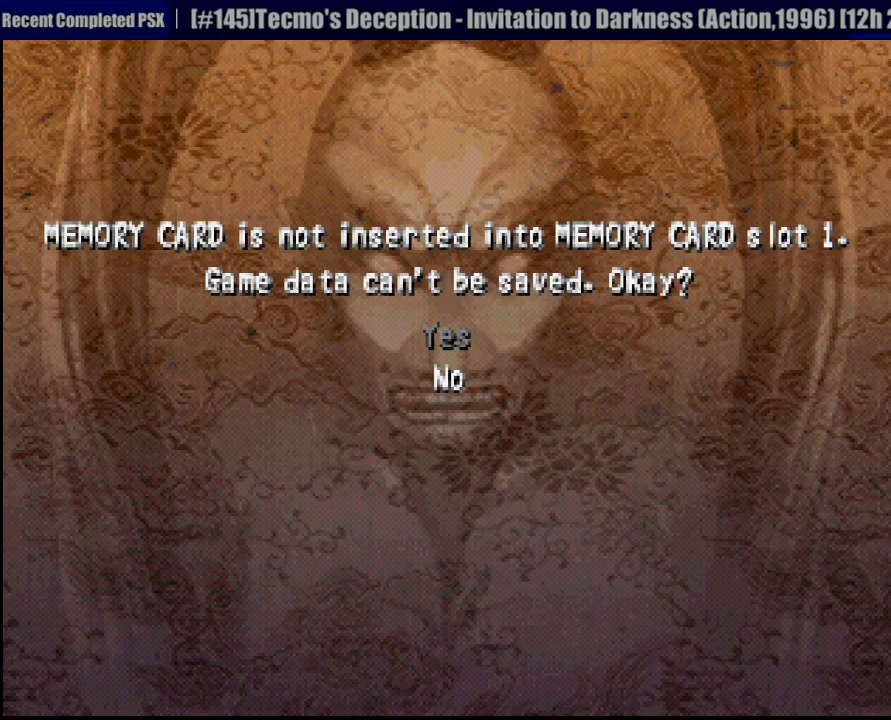
{"buttons": [], "left_stick": "center", "right_stick": "center", "events": [[33, "DPAD_DOWN", "up"], [200, "DPAD_UP", "down"], [300, "DPAD_UP", "up"]]}
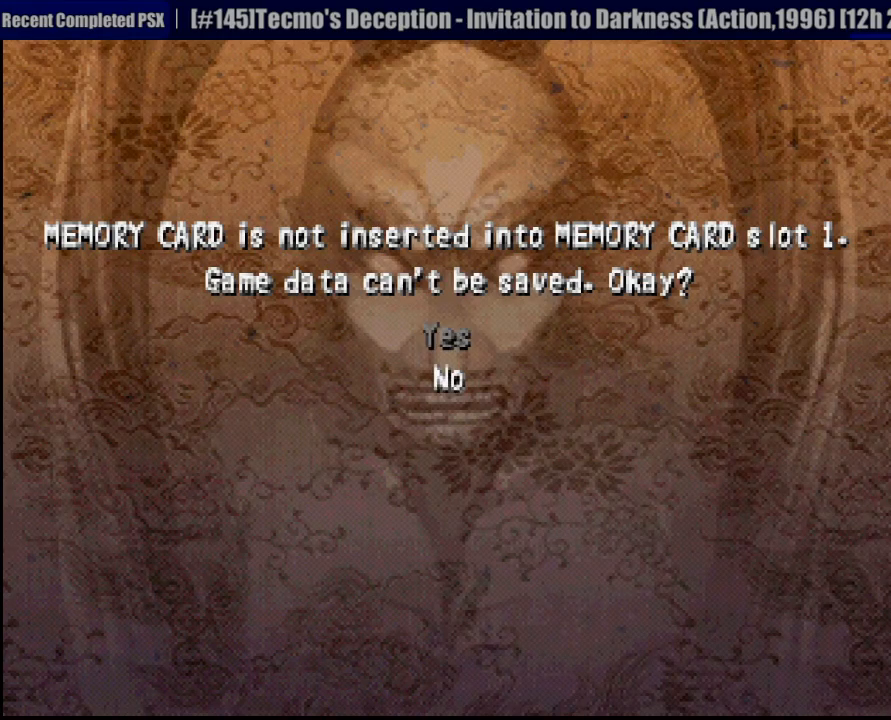
{"buttons": [], "left_stick": "center", "right_stick": "center", "events": [[133, "DPAD_DOWN", "down"], [167, "DPAD_DOWN", "up"]]}
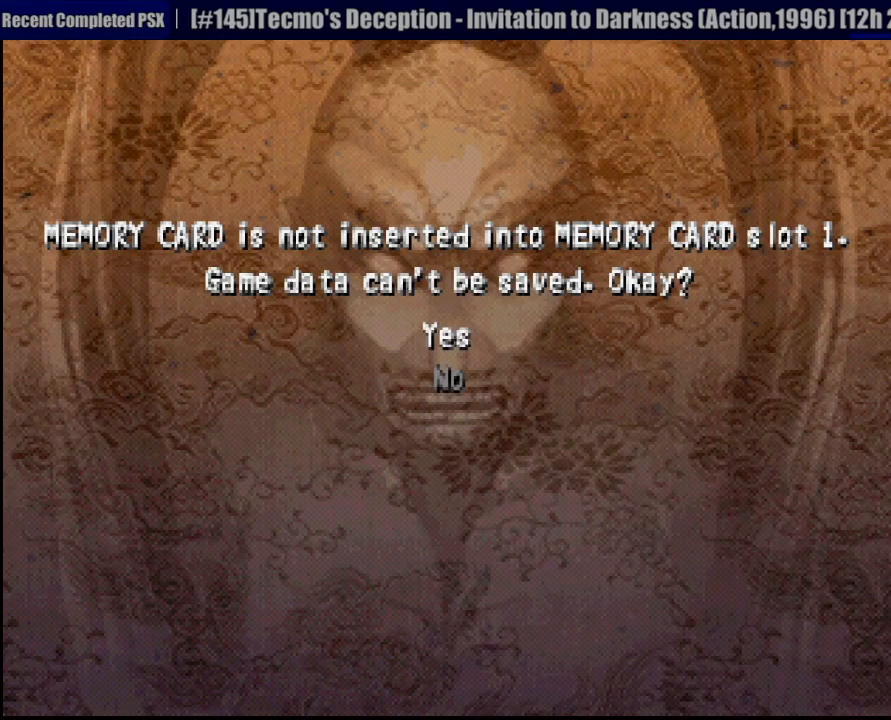
{"buttons": [], "left_stick": "center", "right_stick": "center", "events": []}
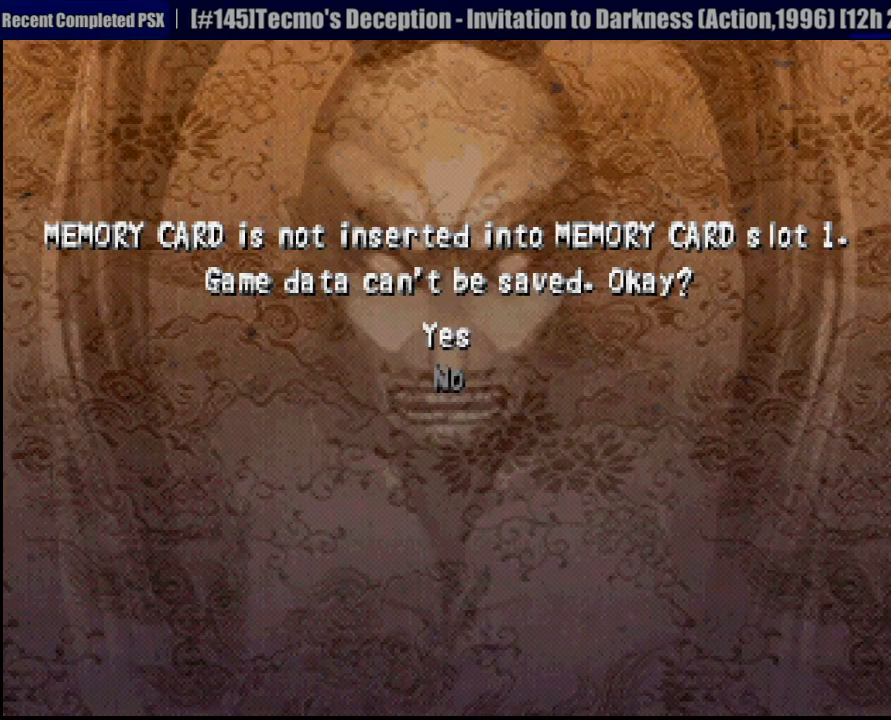
{"buttons": [], "left_stick": "center", "right_stick": "center", "events": [[267, "CROSS", "down"], [417, "CROSS", "up"]]}
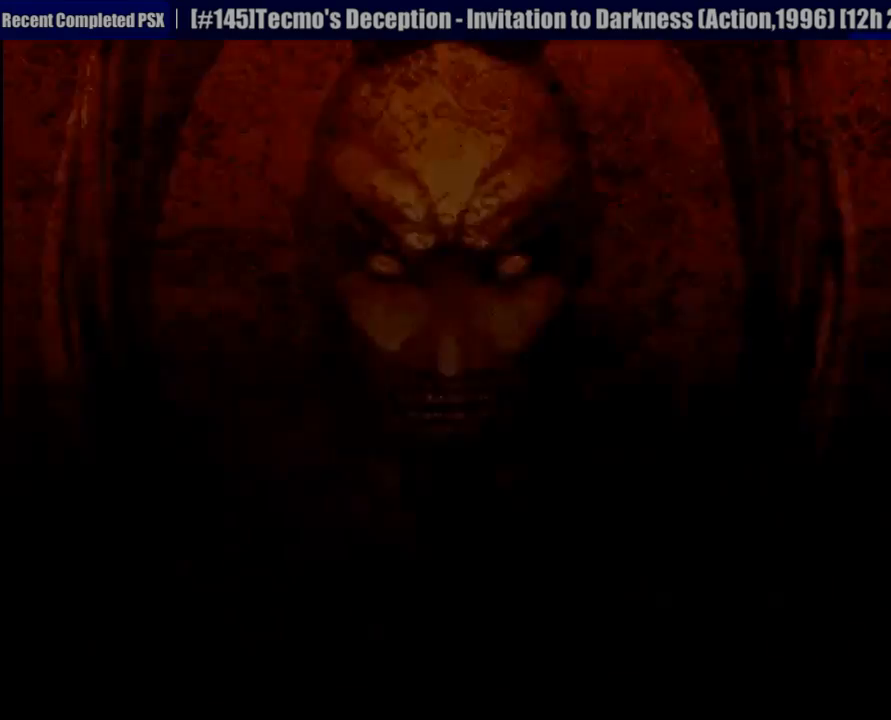
{"buttons": [], "left_stick": "center", "right_stick": "center", "events": []}
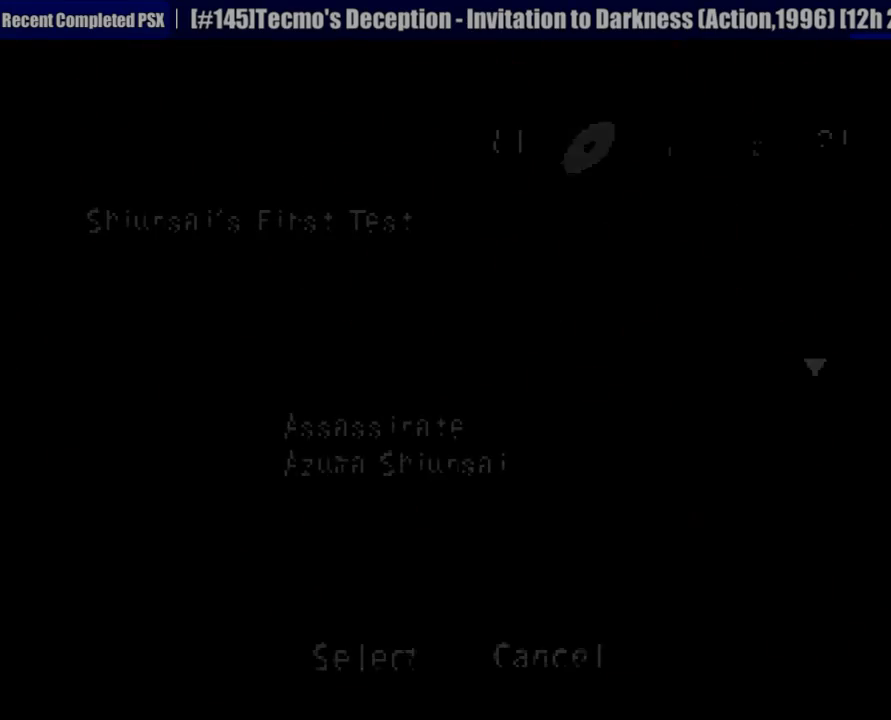
{"buttons": [], "left_stick": "center", "right_stick": "center", "events": []}
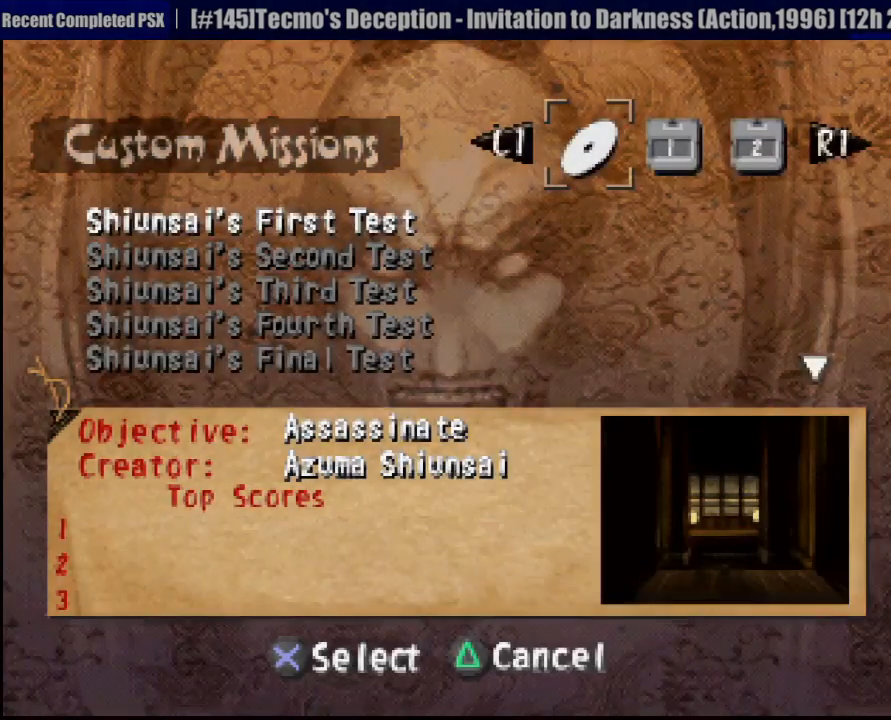
{"buttons": [], "left_stick": "center", "right_stick": "center", "events": []}
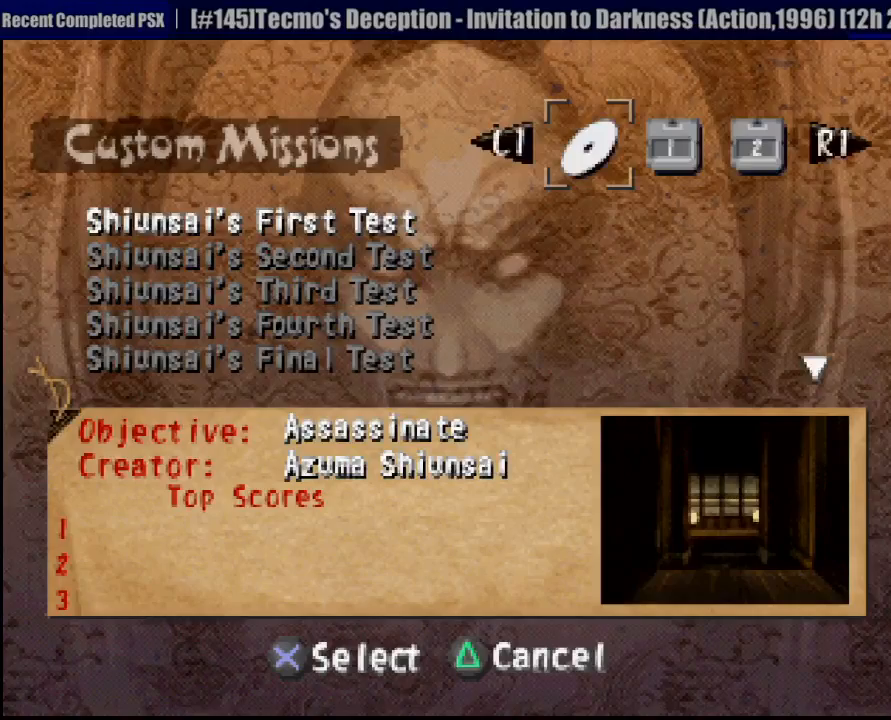
{"buttons": [], "left_stick": "center", "right_stick": "center", "events": []}
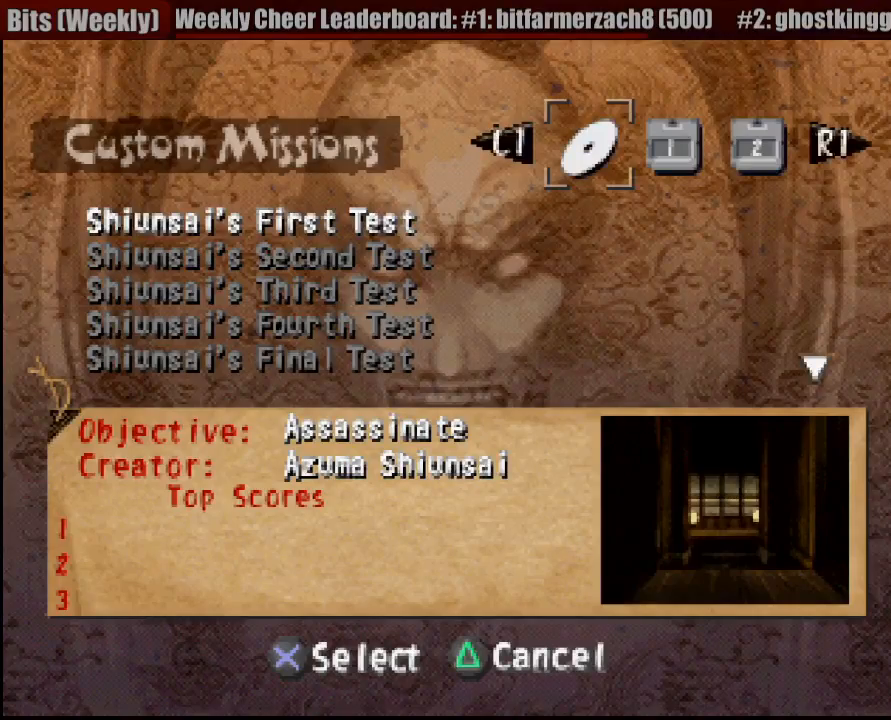
{"buttons": [], "left_stick": "center", "right_stick": "center", "events": []}
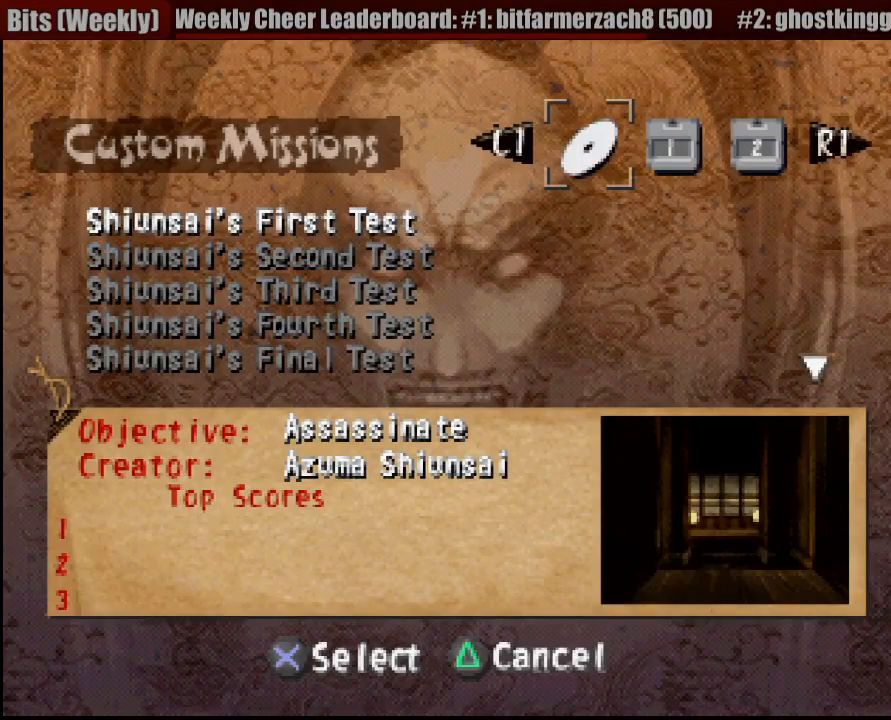
{"buttons": [], "left_stick": "center", "right_stick": "center", "events": []}
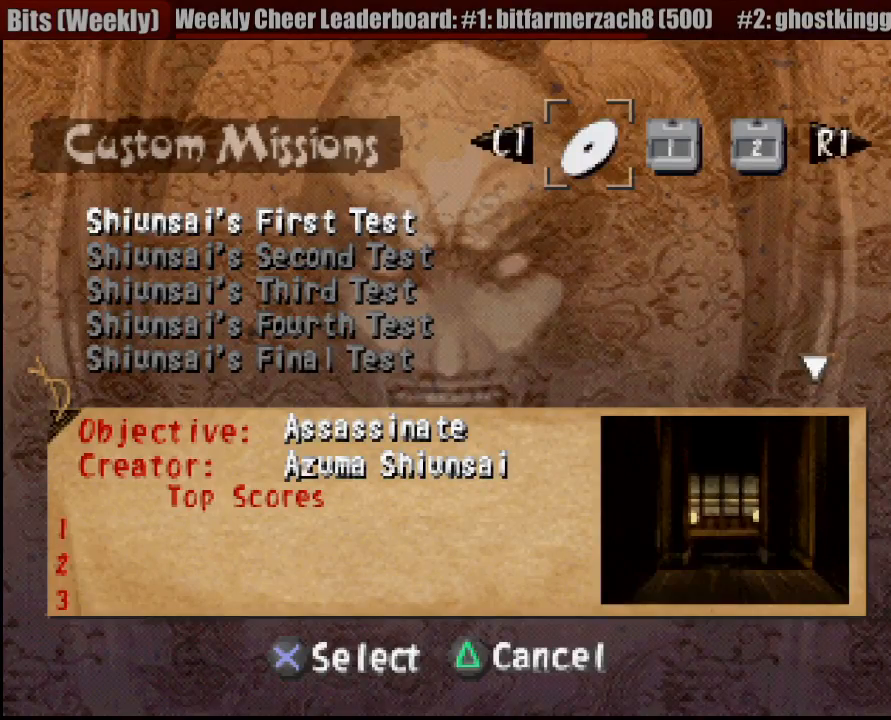
{"buttons": [], "left_stick": "center", "right_stick": "center", "events": [[33, "TRIANGLE", "down"], [100, "TRIANGLE", "up"]]}
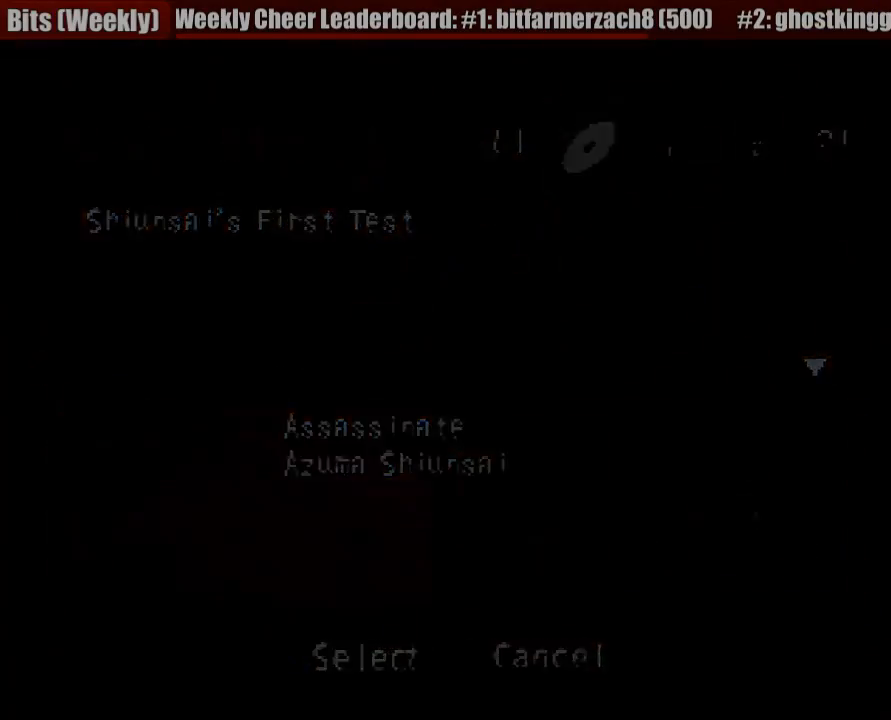
{"buttons": [], "left_stick": "center", "right_stick": "center", "events": []}
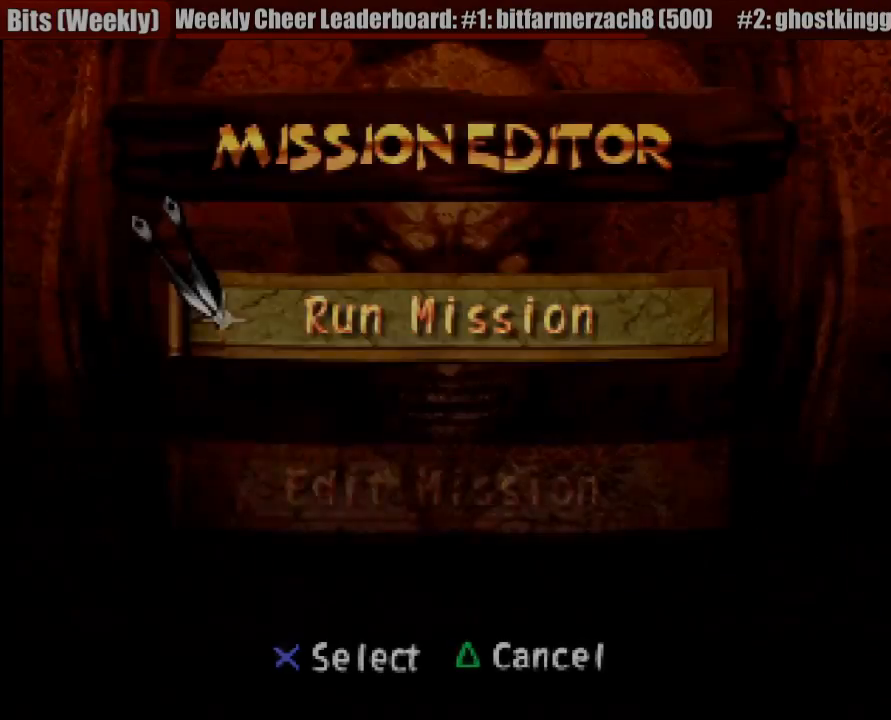
{"buttons": ["DPAD_DOWN"], "left_stick": "center", "right_stick": "center", "events": [[483, "DPAD_DOWN", "down"]]}
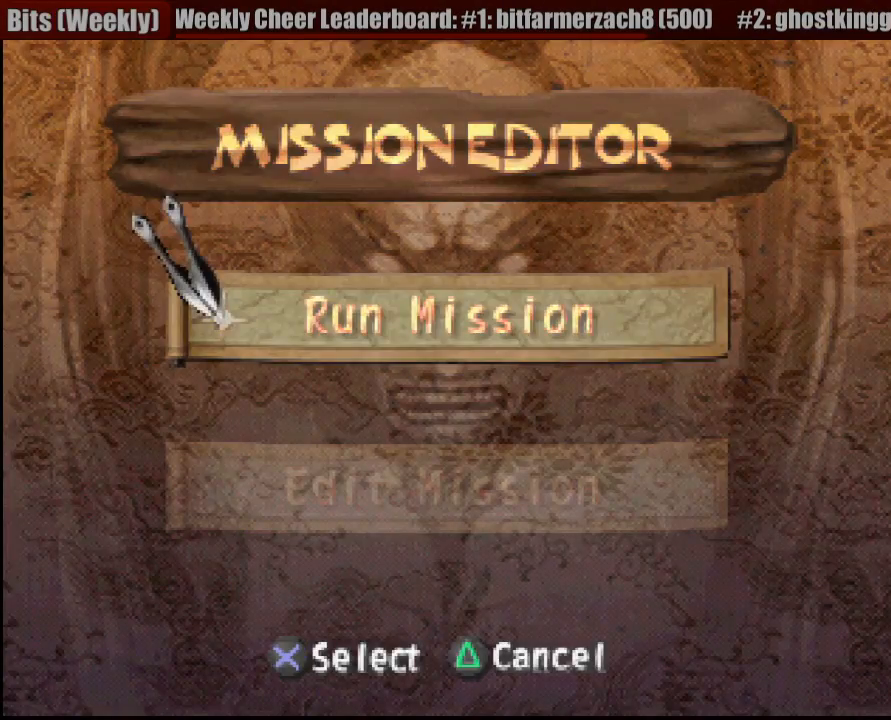
{"buttons": [], "left_stick": "center", "right_stick": "center", "events": [[83, "DPAD_DOWN", "up"]]}
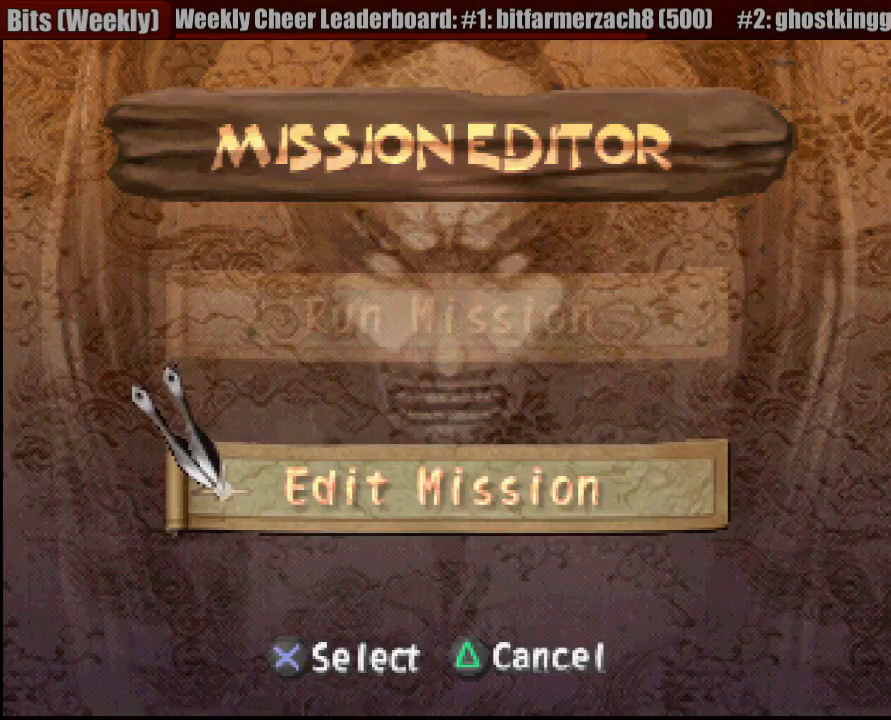
{"buttons": [], "left_stick": "center", "right_stick": "center", "events": [[350, "CROSS", "down"], [483, "CROSS", "up"]]}
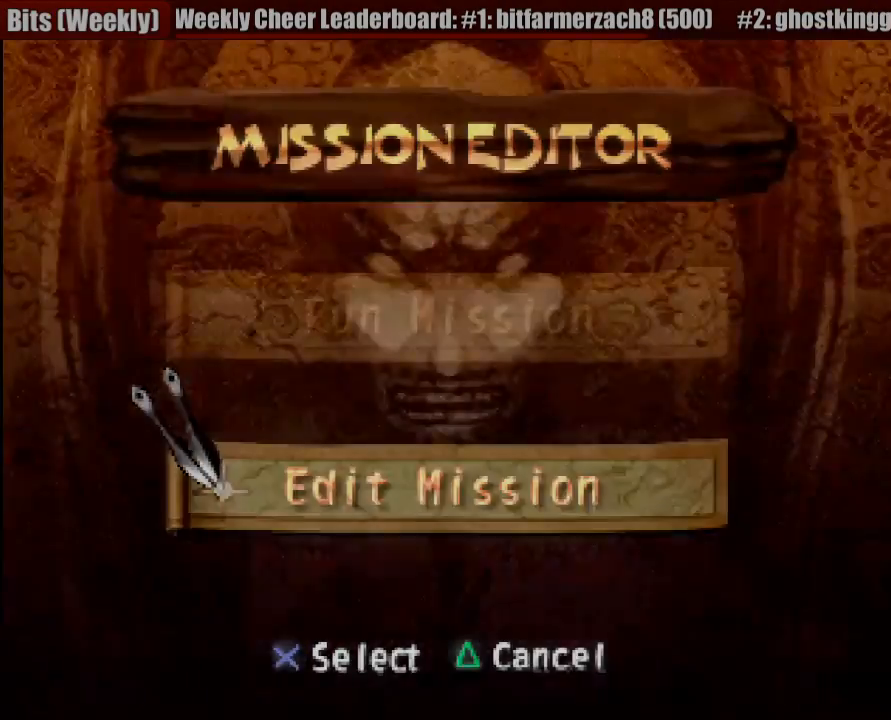
{"buttons": [], "left_stick": "center", "right_stick": "center", "events": []}
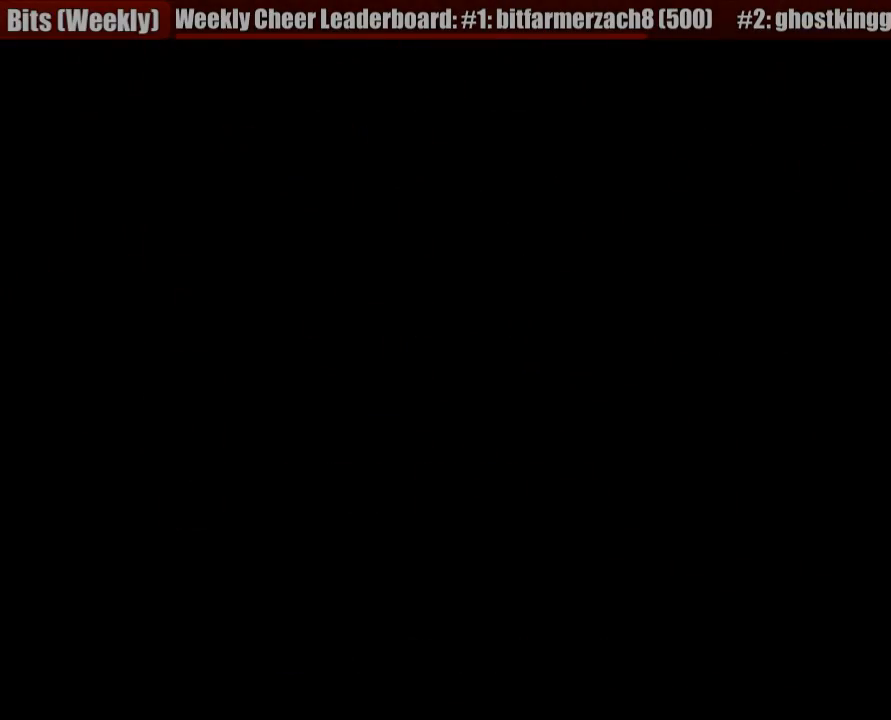
{"buttons": [], "left_stick": "center", "right_stick": "center", "events": []}
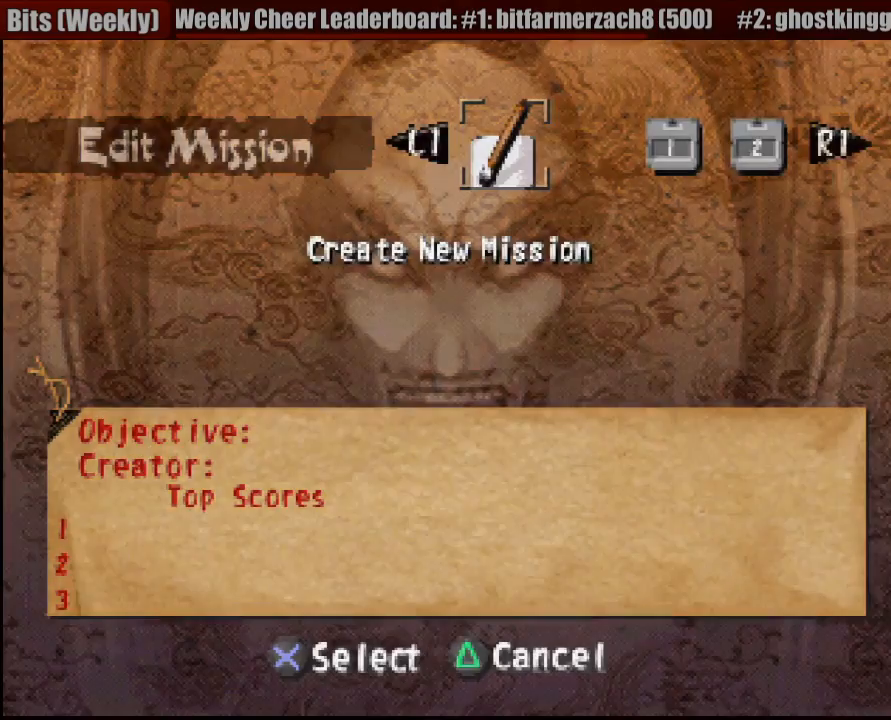
{"buttons": [], "left_stick": "center", "right_stick": "center", "events": []}
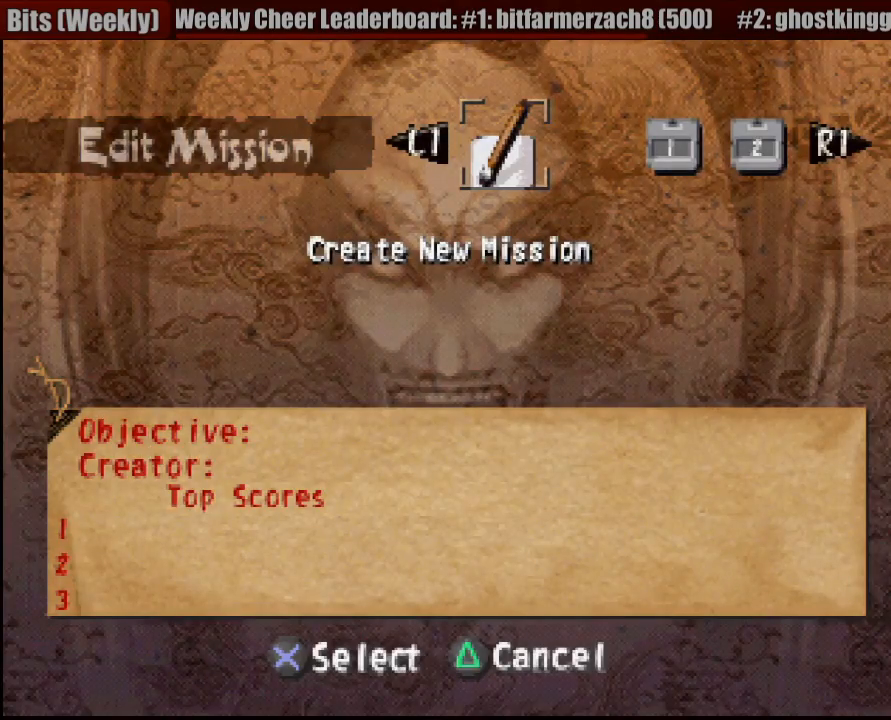
{"buttons": [], "left_stick": "center", "right_stick": "center", "events": []}
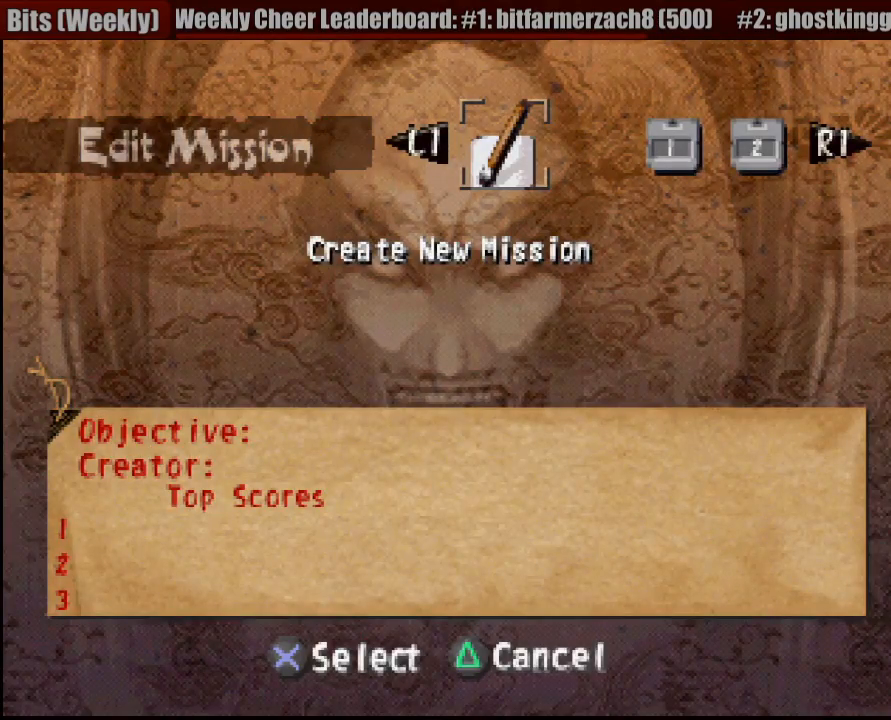
{"buttons": [], "left_stick": "center", "right_stick": "center", "events": []}
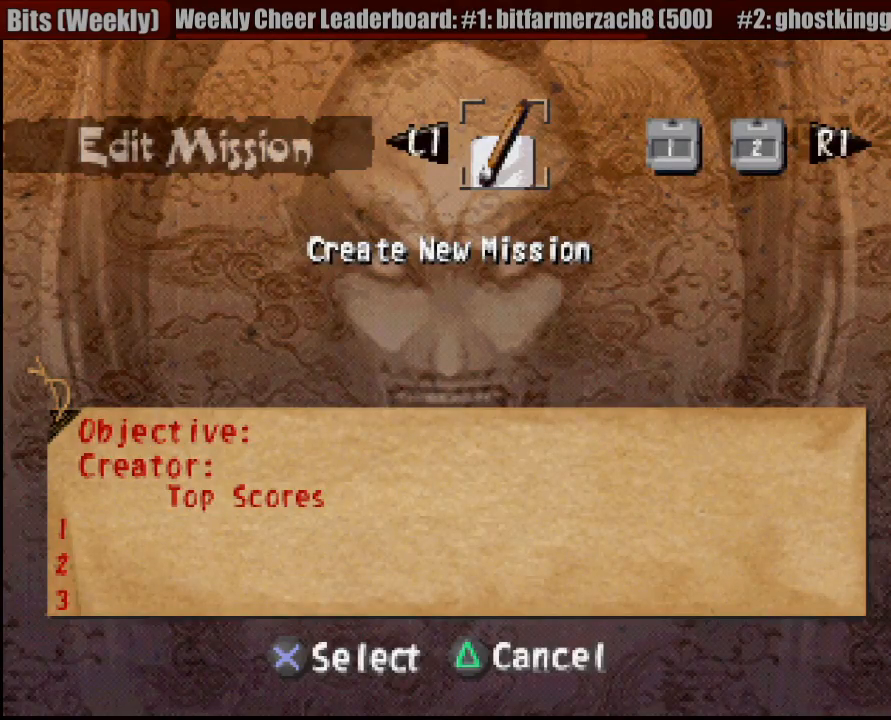
{"buttons": [], "left_stick": "center", "right_stick": "center", "events": []}
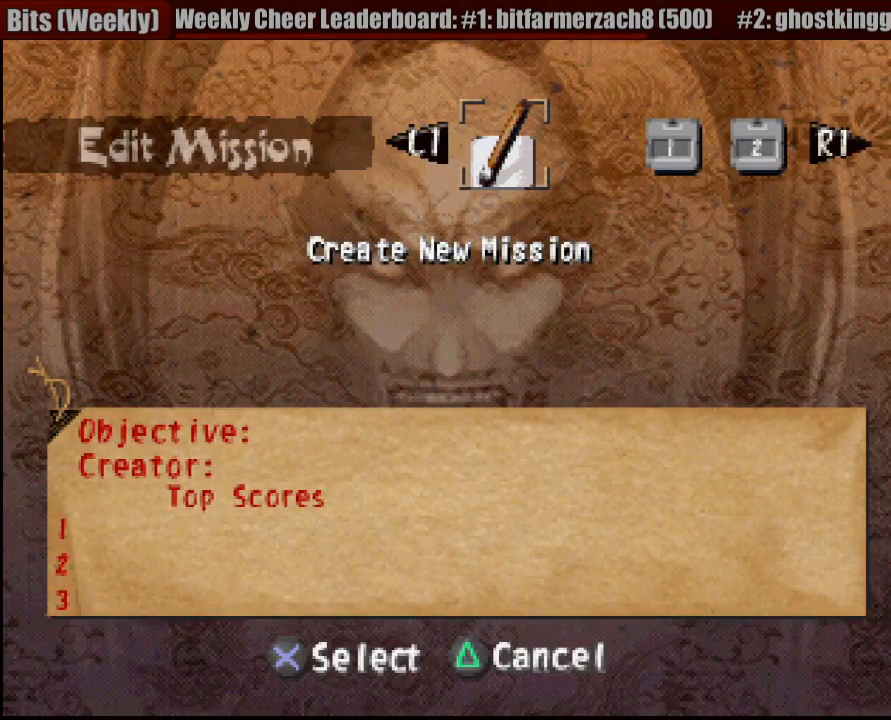
{"buttons": [], "left_stick": "center", "right_stick": "center", "events": [[117, "CROSS", "down"], [233, "CROSS", "up"]]}
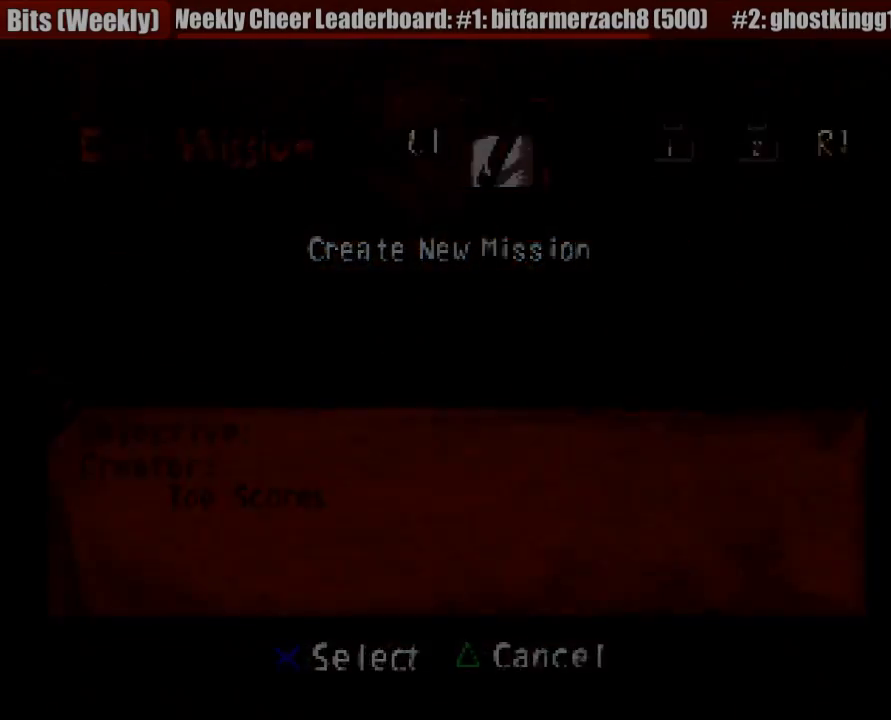
{"buttons": [], "left_stick": "center", "right_stick": "center", "events": []}
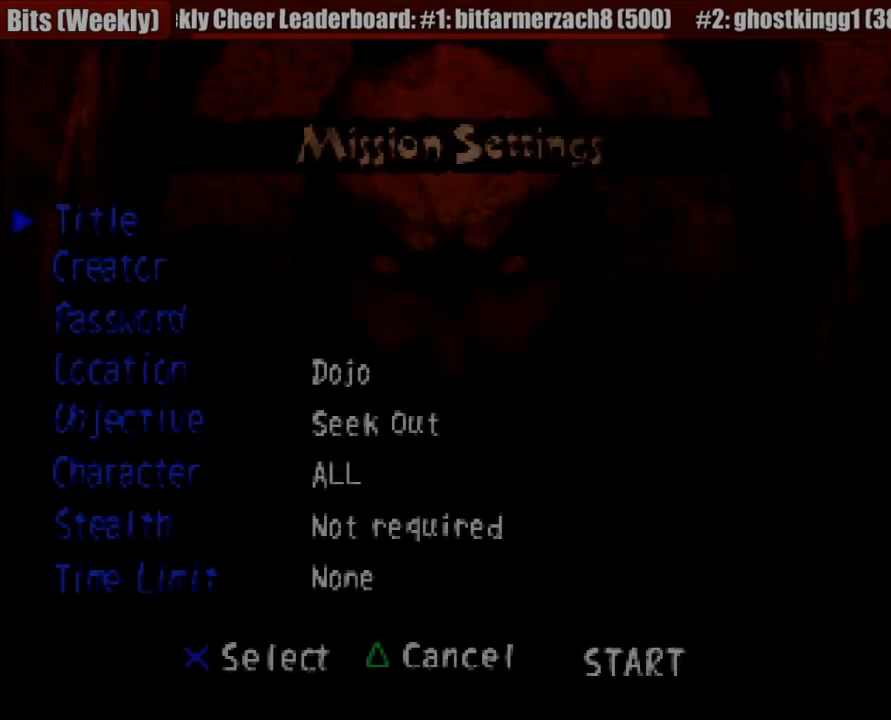
{"buttons": [], "left_stick": "center", "right_stick": "center", "events": []}